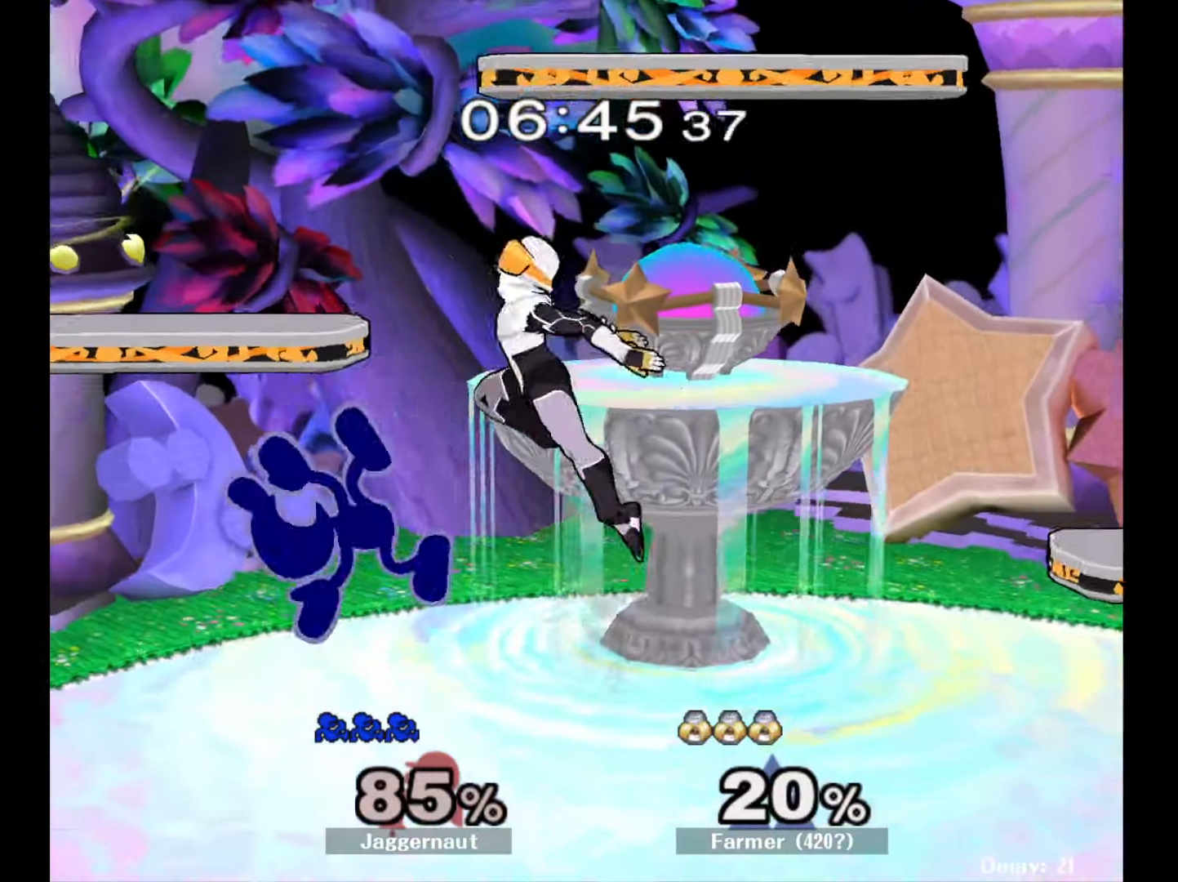
Gameplay with a controller (Nintendo layout); each line is a JSON object with the inputs held at the frame after it. "events" lists button and stick changes between this image and that frame as [ms after this image, input, new state], when the widget could be followed in between. Not read: L3 R3.
{"buttons": [], "left_stick": "up-left", "right_stick": "left", "events": [[17, "Y", "up"], [67, "Y", "down"], [217, "Y", "up"], [483, "right_stick", "left"], [500, "left_stick", "up-left"]]}
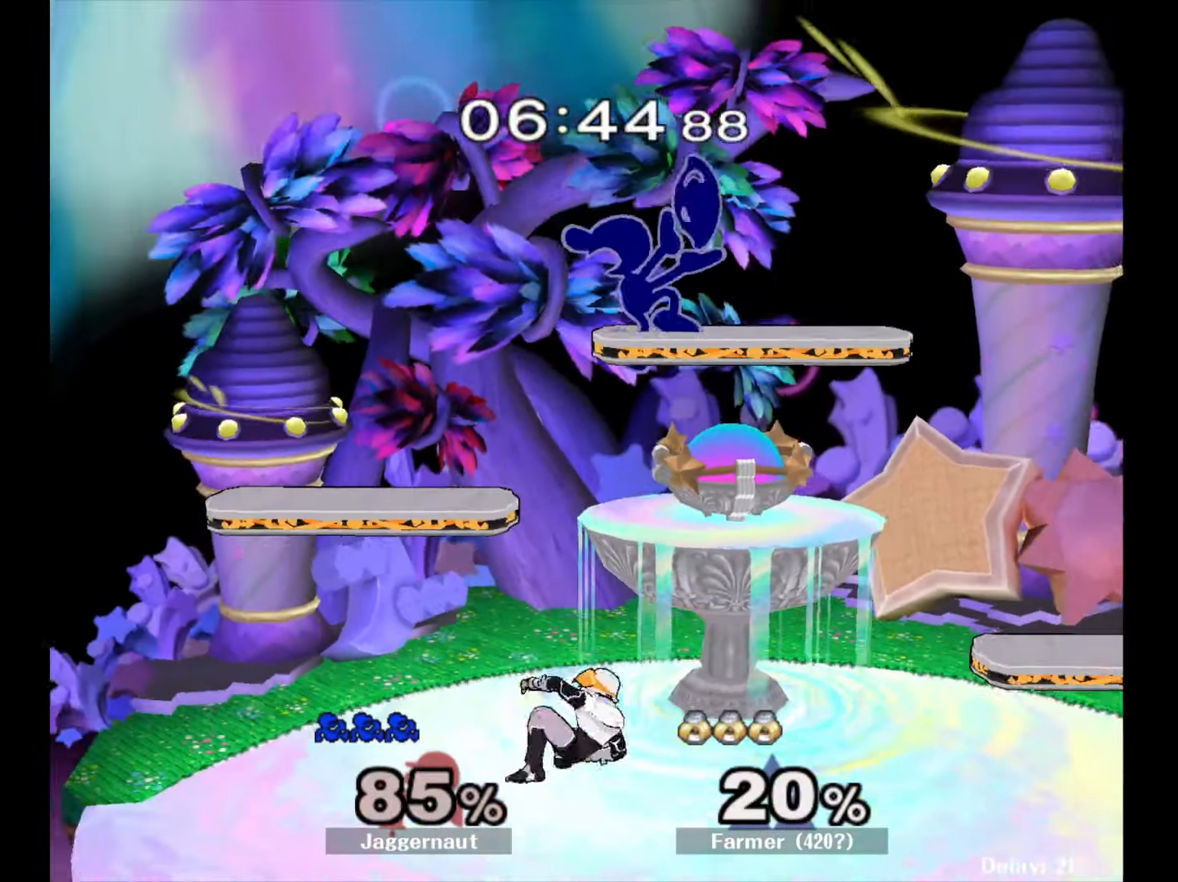
{"buttons": ["R1"], "left_stick": "right", "right_stick": "center", "events": [[17, "left_stick", "up-right"], [50, "left_stick", "down"], [50, "right_stick", "up-left"], [150, "right_stick", "center"], [217, "left_stick", "right"], [383, "R1", "down"]]}
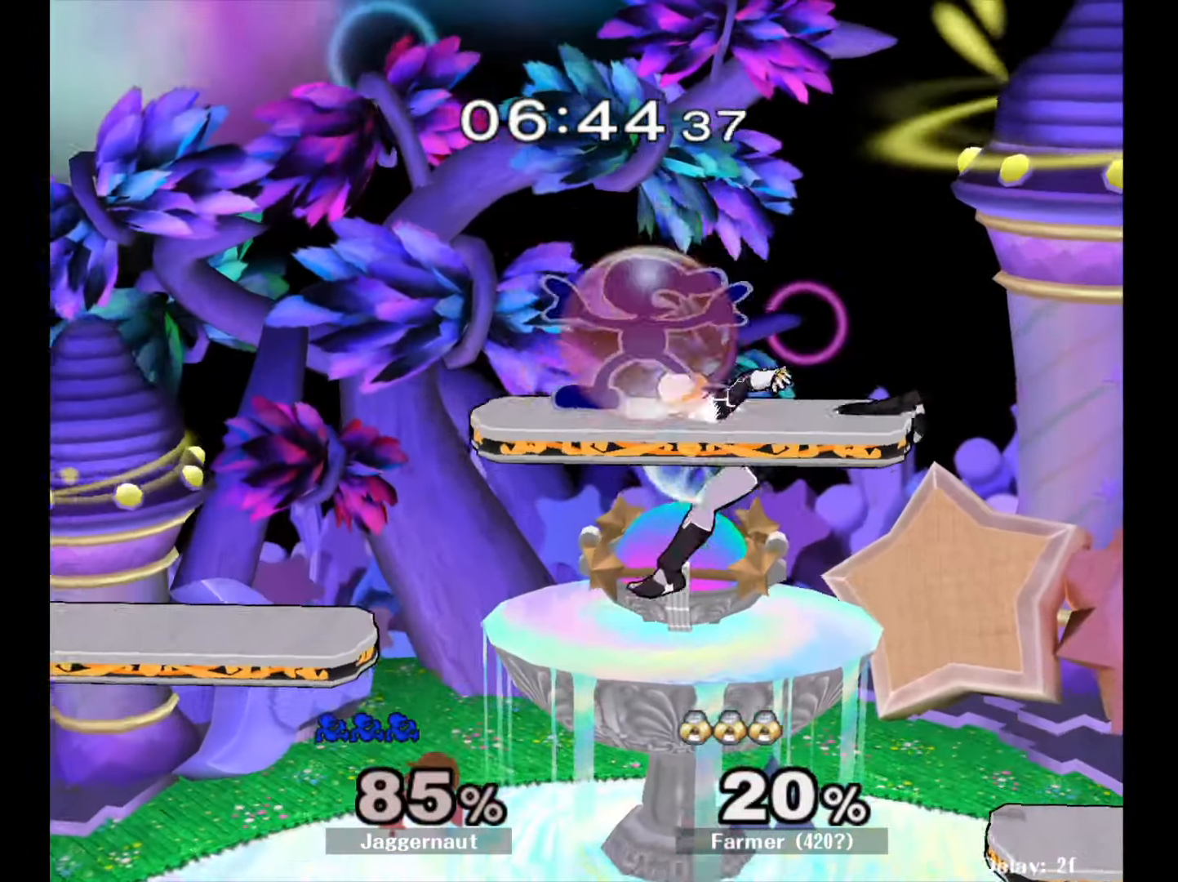
{"buttons": [], "left_stick": "right", "right_stick": "center", "events": [[250, "left_stick", "down"], [333, "R1", "up"], [333, "right_stick", "right"], [400, "right_stick", "center"], [433, "left_stick", "right"]]}
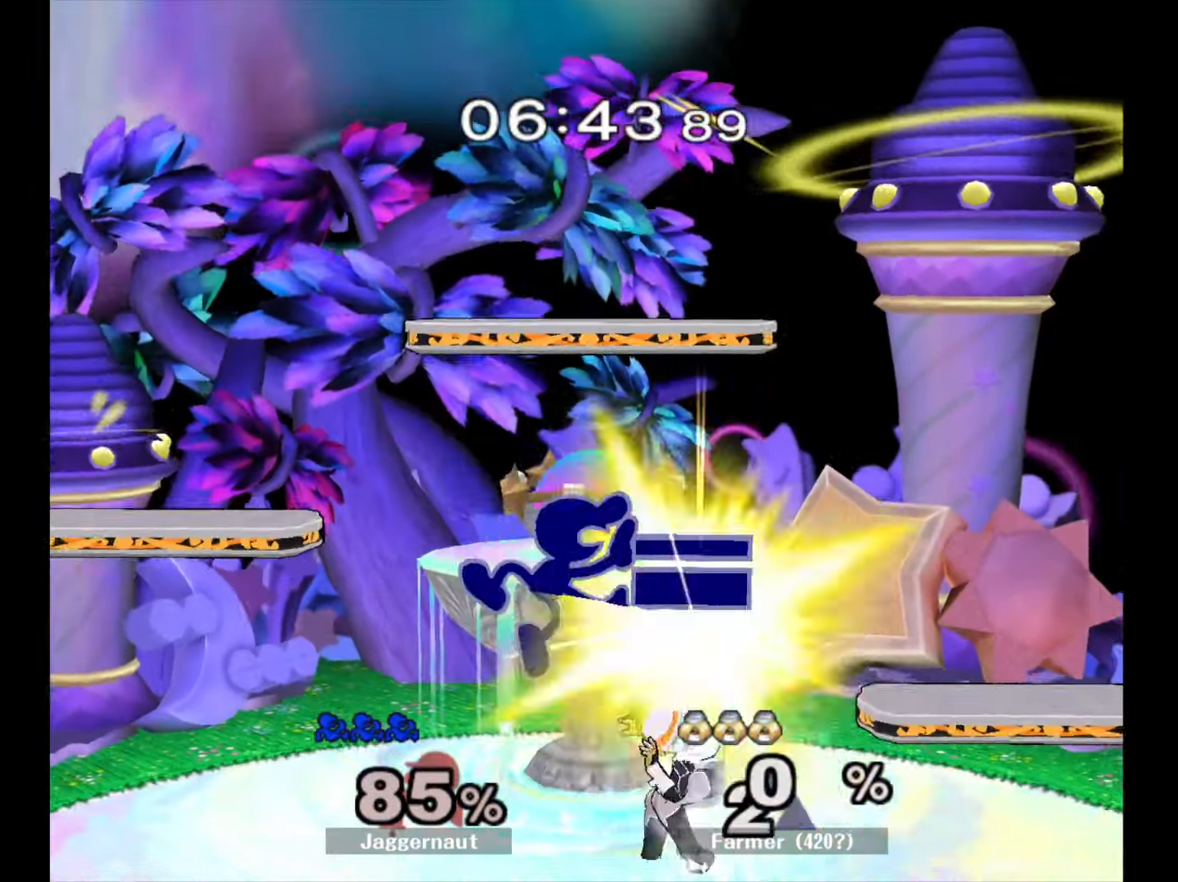
{"buttons": [], "left_stick": "center", "right_stick": "center", "events": [[250, "R1", "down"], [250, "left_stick", "down"], [383, "R1", "up"], [450, "left_stick", "center"]]}
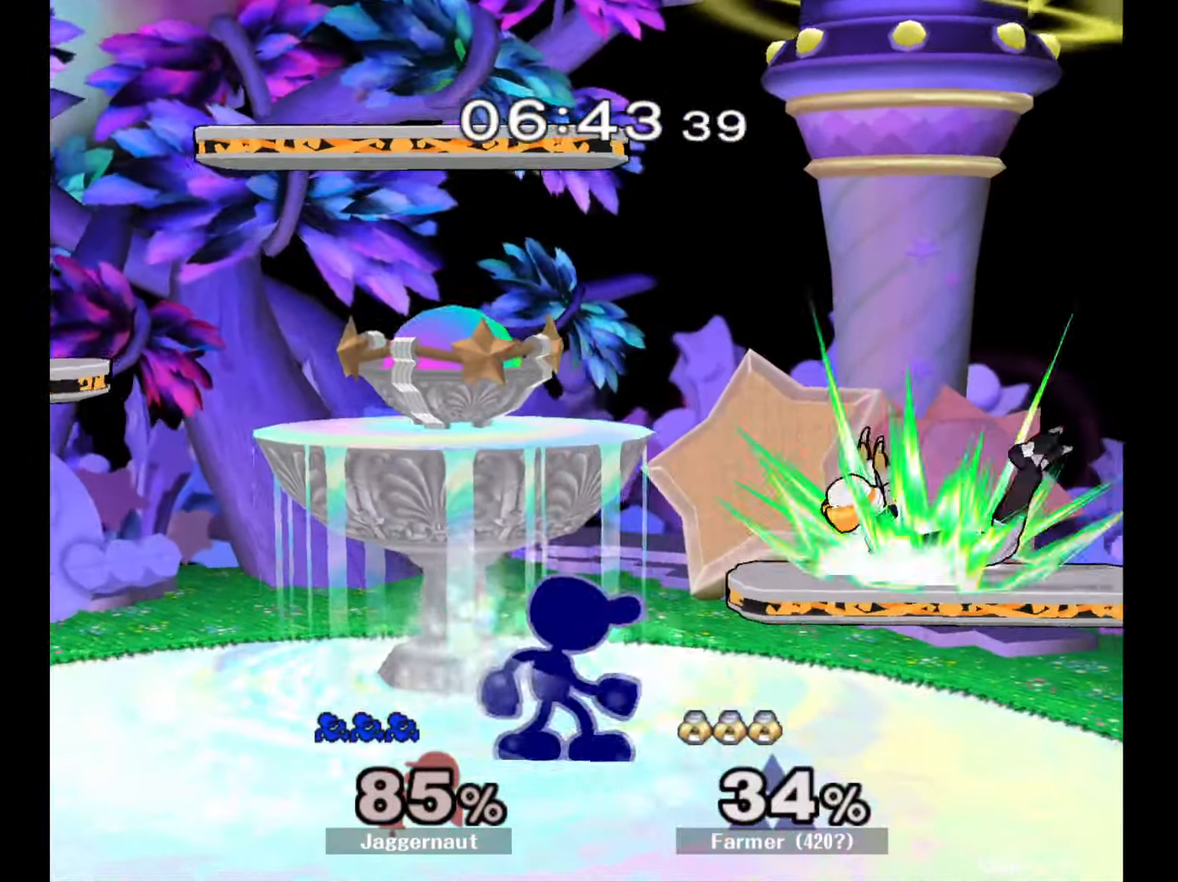
{"buttons": [], "left_stick": "up", "right_stick": "center", "events": [[33, "left_stick", "right"], [200, "left_stick", "down"], [400, "left_stick", "center"], [467, "left_stick", "up"]]}
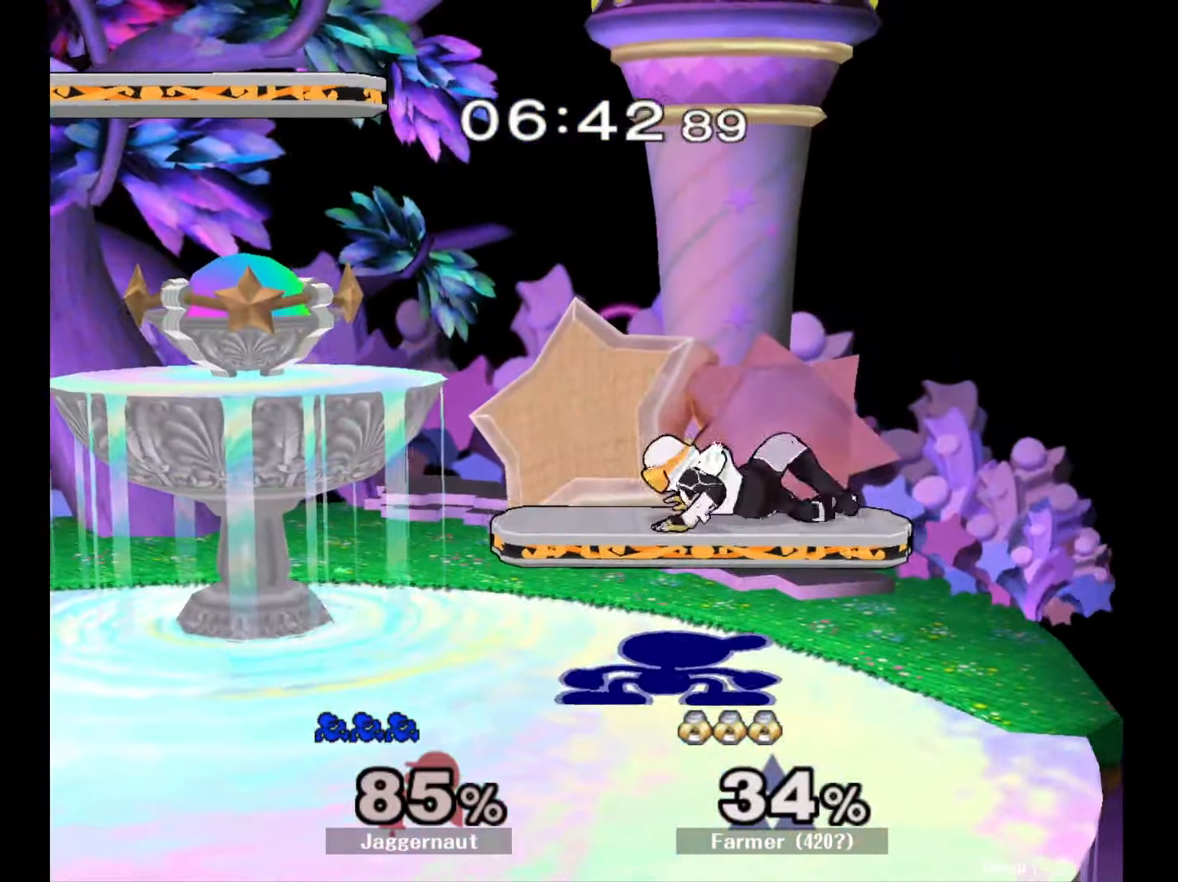
{"buttons": [], "left_stick": "up", "right_stick": "center", "events": [[133, "A", "down"], [250, "A", "up"], [283, "A", "down"], [400, "A", "up"]]}
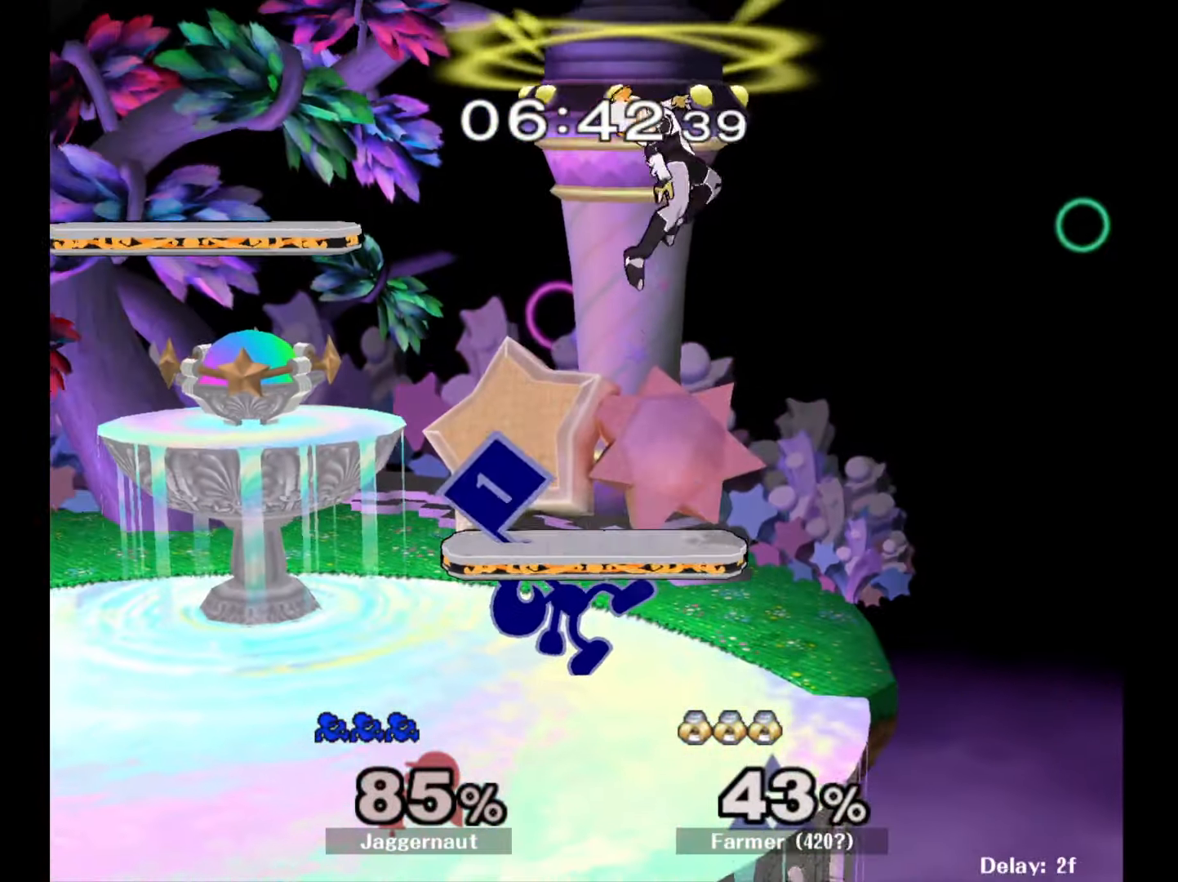
{"buttons": [], "left_stick": "up", "right_stick": "center", "events": [[350, "A", "down"], [500, "A", "up"]]}
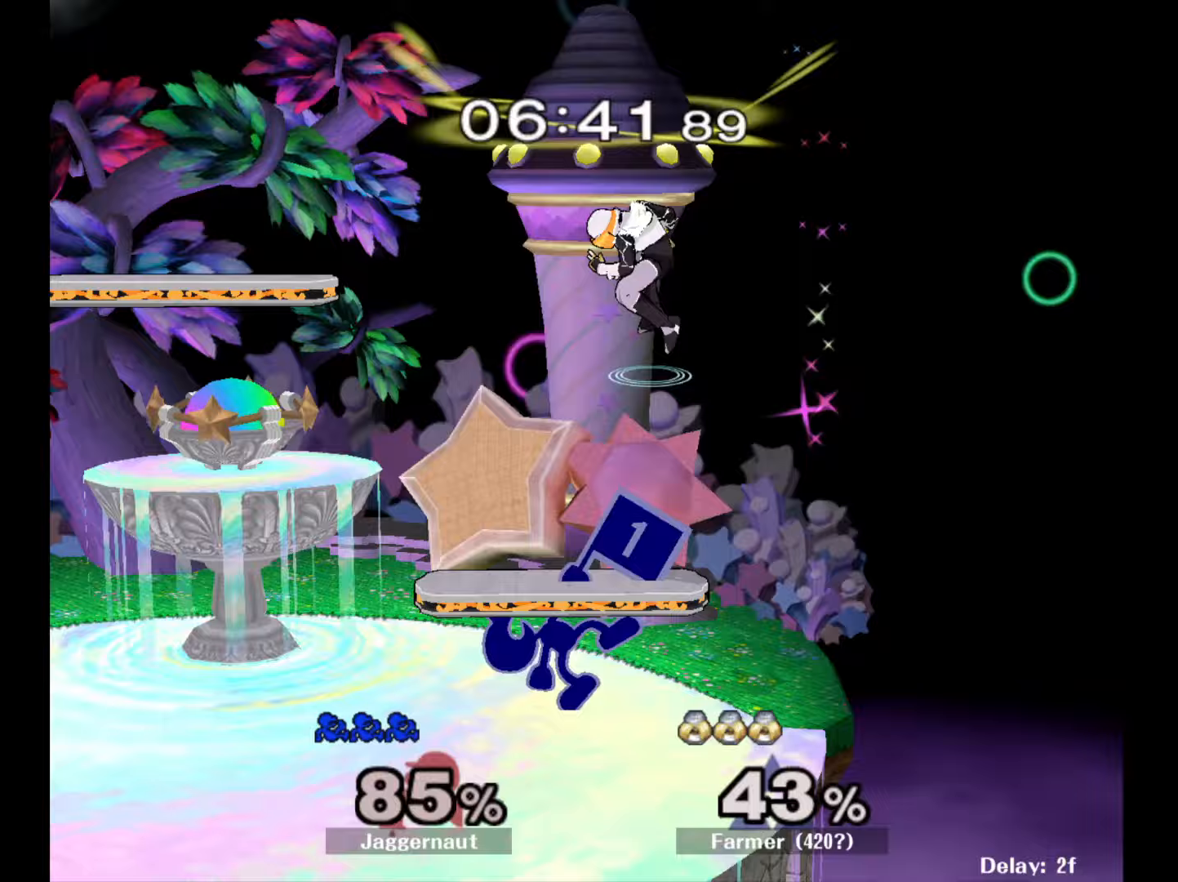
{"buttons": ["A", "Y"], "left_stick": "up", "right_stick": "center", "events": [[50, "A", "down"], [183, "A", "up"], [283, "left_stick", "center"], [400, "Y", "down"], [400, "left_stick", "up"], [500, "A", "down"]]}
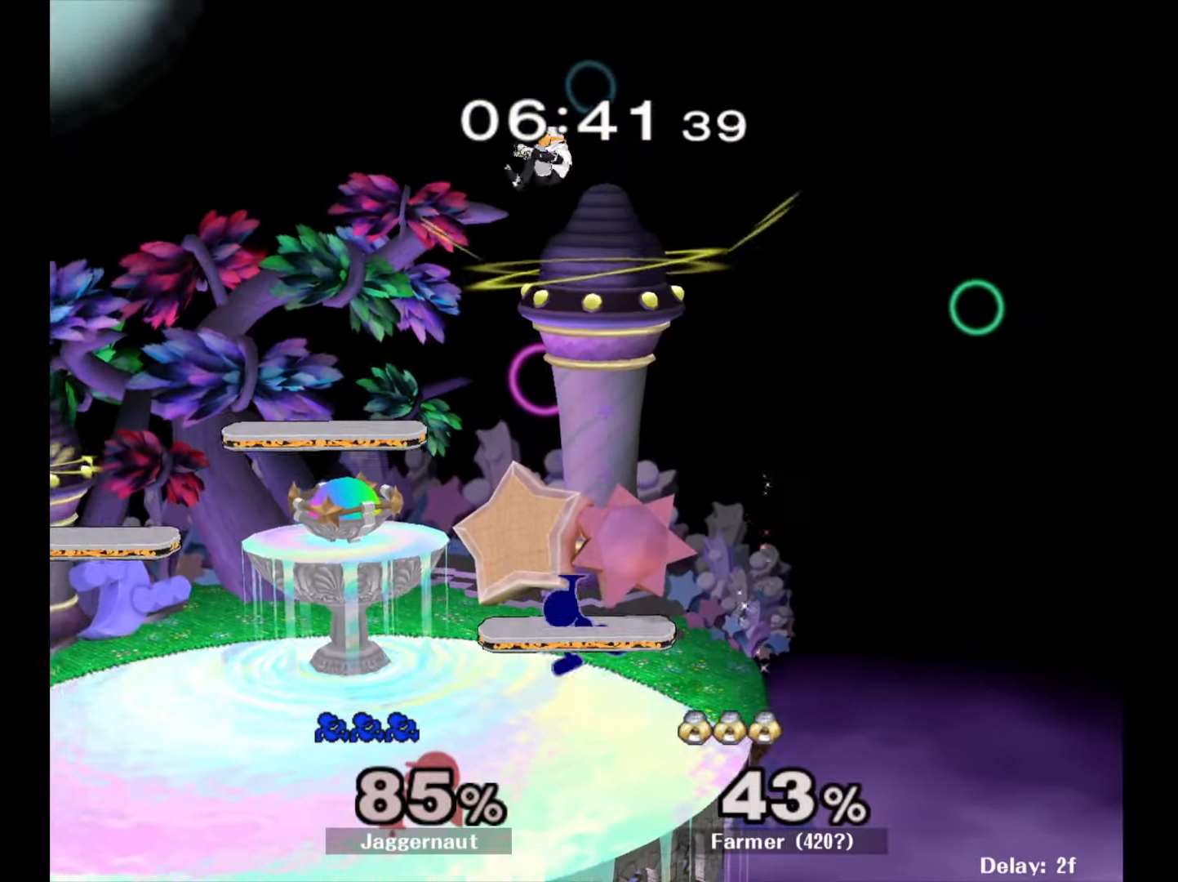
{"buttons": [], "left_stick": "left", "right_stick": "center", "events": [[17, "Y", "up"], [117, "A", "up"], [150, "left_stick", "left"]]}
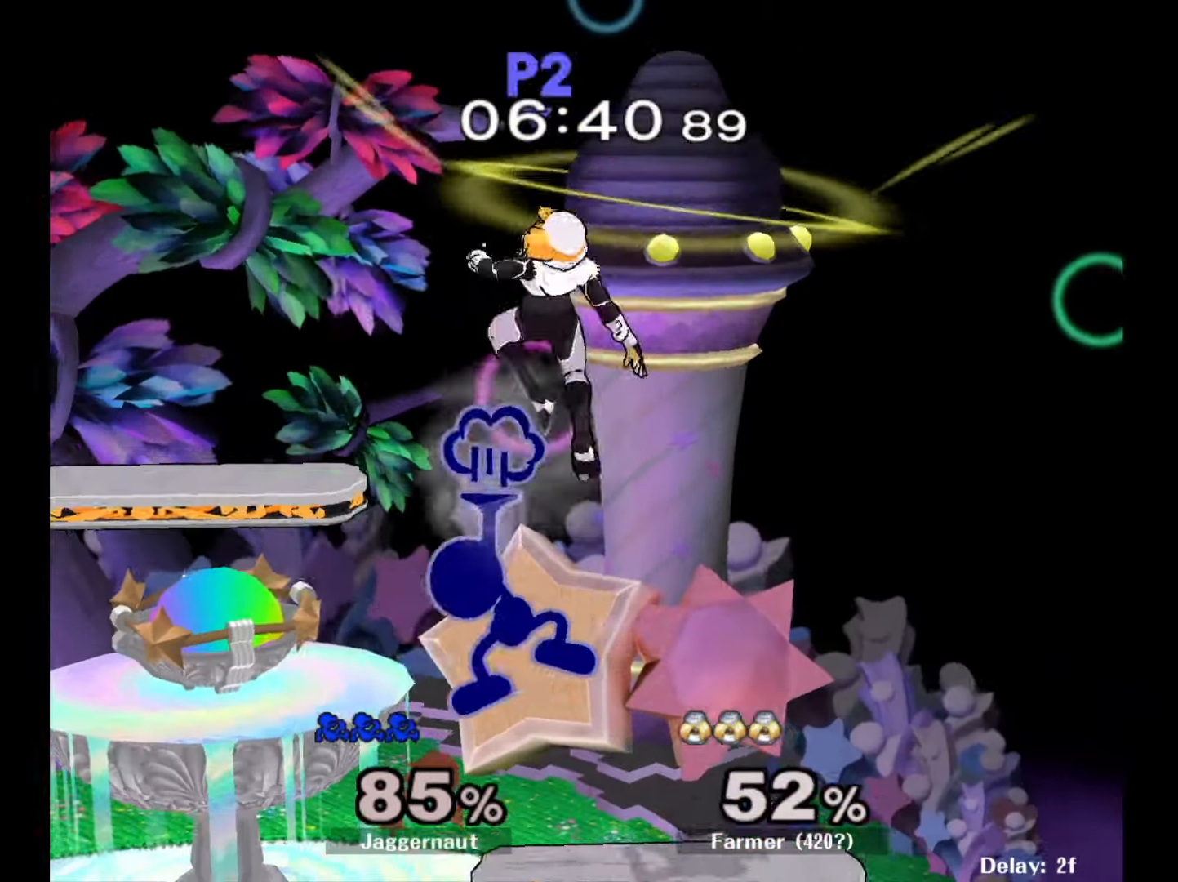
{"buttons": [], "left_stick": "center", "right_stick": "center", "events": [[300, "left_stick", "right"], [400, "left_stick", "center"]]}
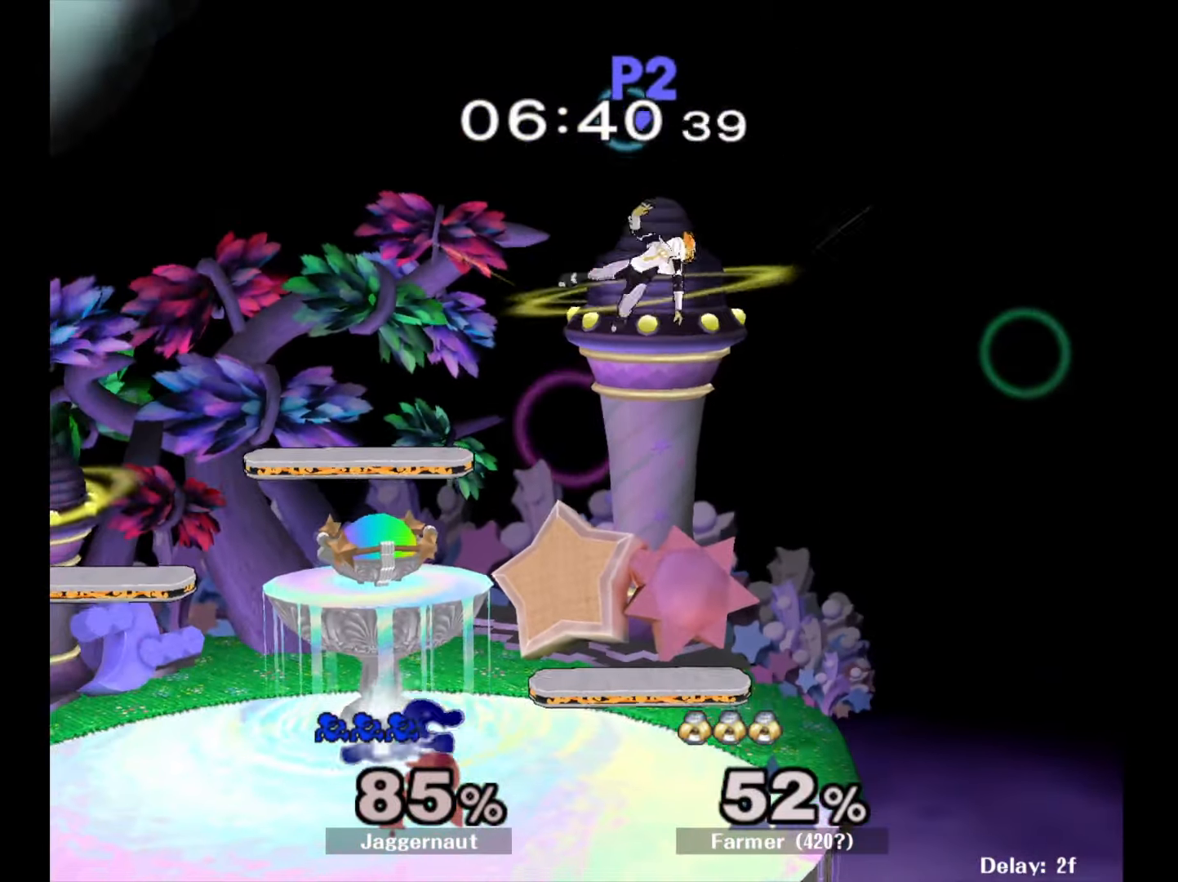
{"buttons": [], "left_stick": "left", "right_stick": "center", "events": [[17, "left_stick", "right"], [50, "Y", "down"], [167, "A", "down"], [217, "Y", "up"], [217, "left_stick", "left"], [383, "A", "up"]]}
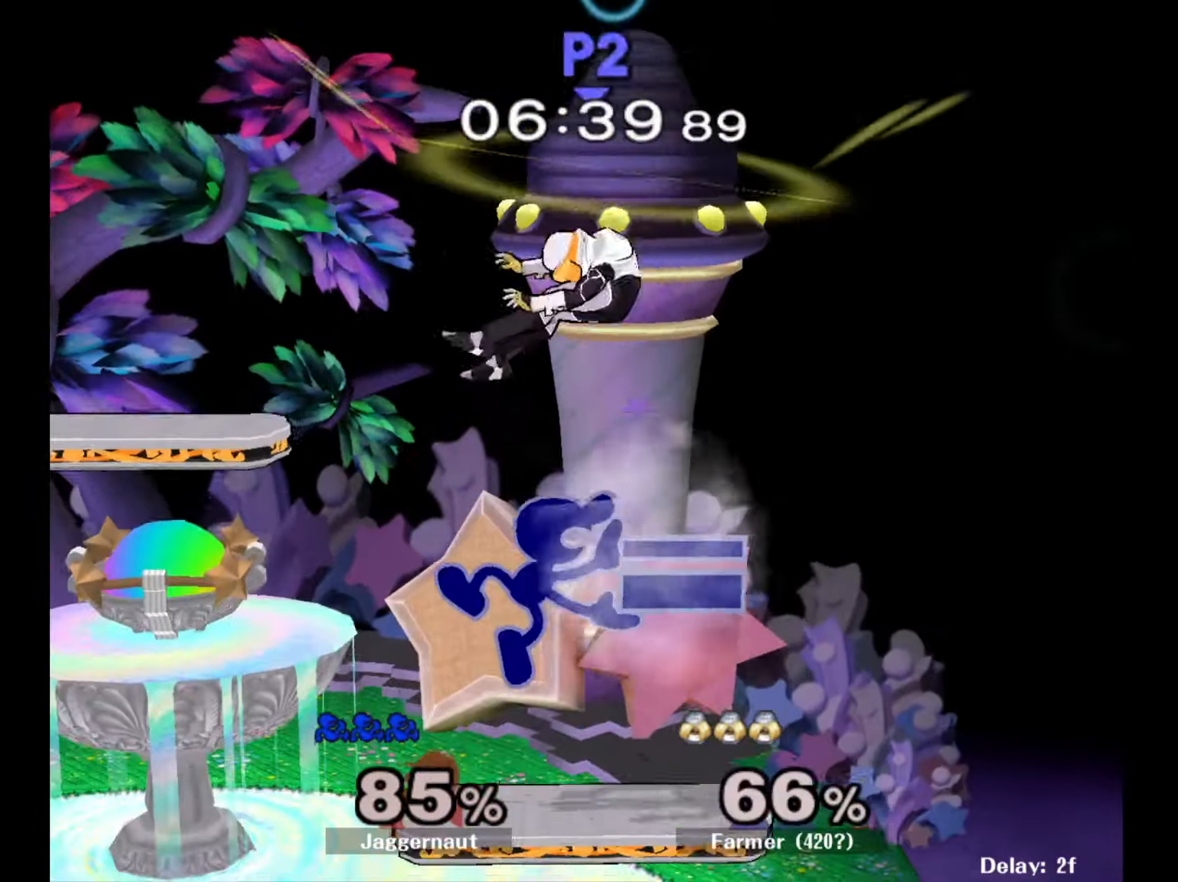
{"buttons": [], "left_stick": "right", "right_stick": "center", "events": [[200, "R1", "down"], [217, "left_stick", "down"], [350, "R1", "up"], [350, "left_stick", "center"], [500, "left_stick", "right"]]}
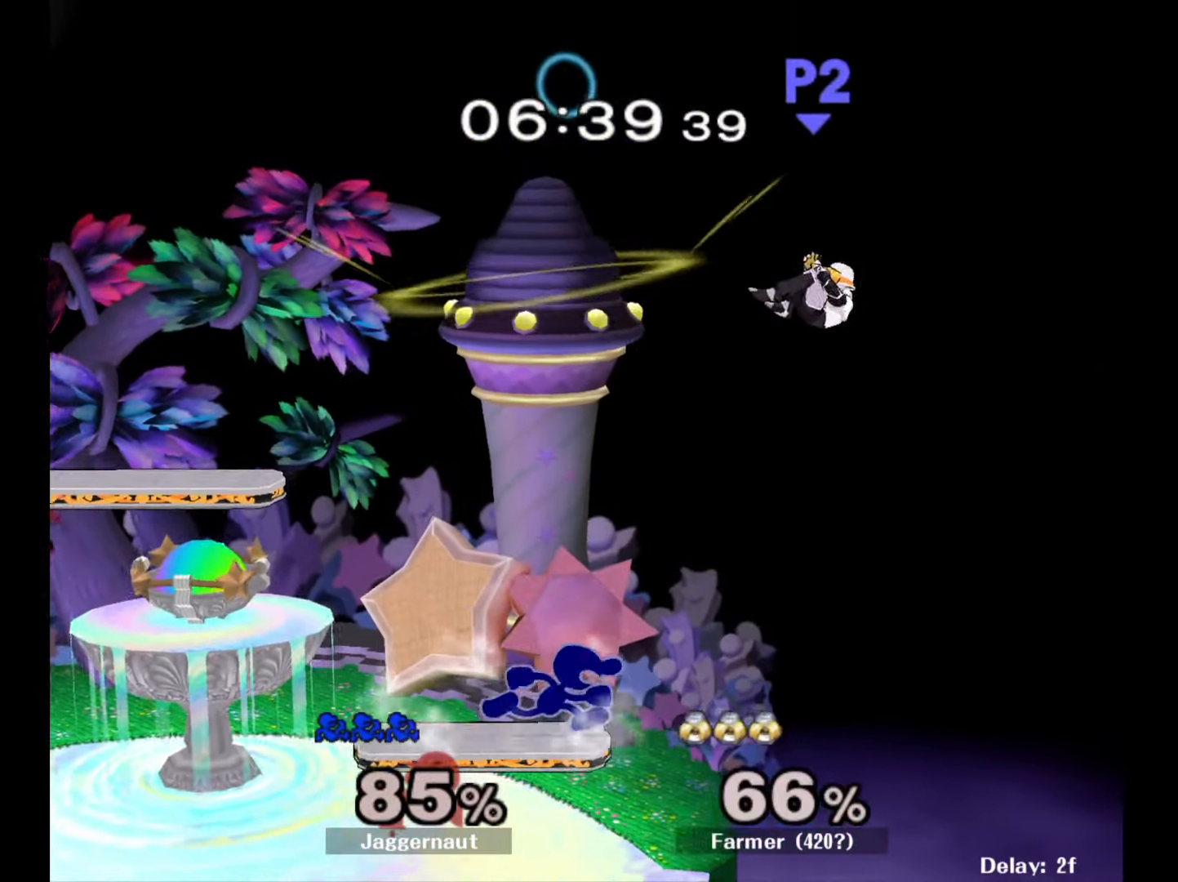
{"buttons": [], "left_stick": "left", "right_stick": "center", "events": [[33, "Y", "down"], [133, "A", "down"], [183, "Y", "up"], [283, "A", "up"], [300, "left_stick", "left"]]}
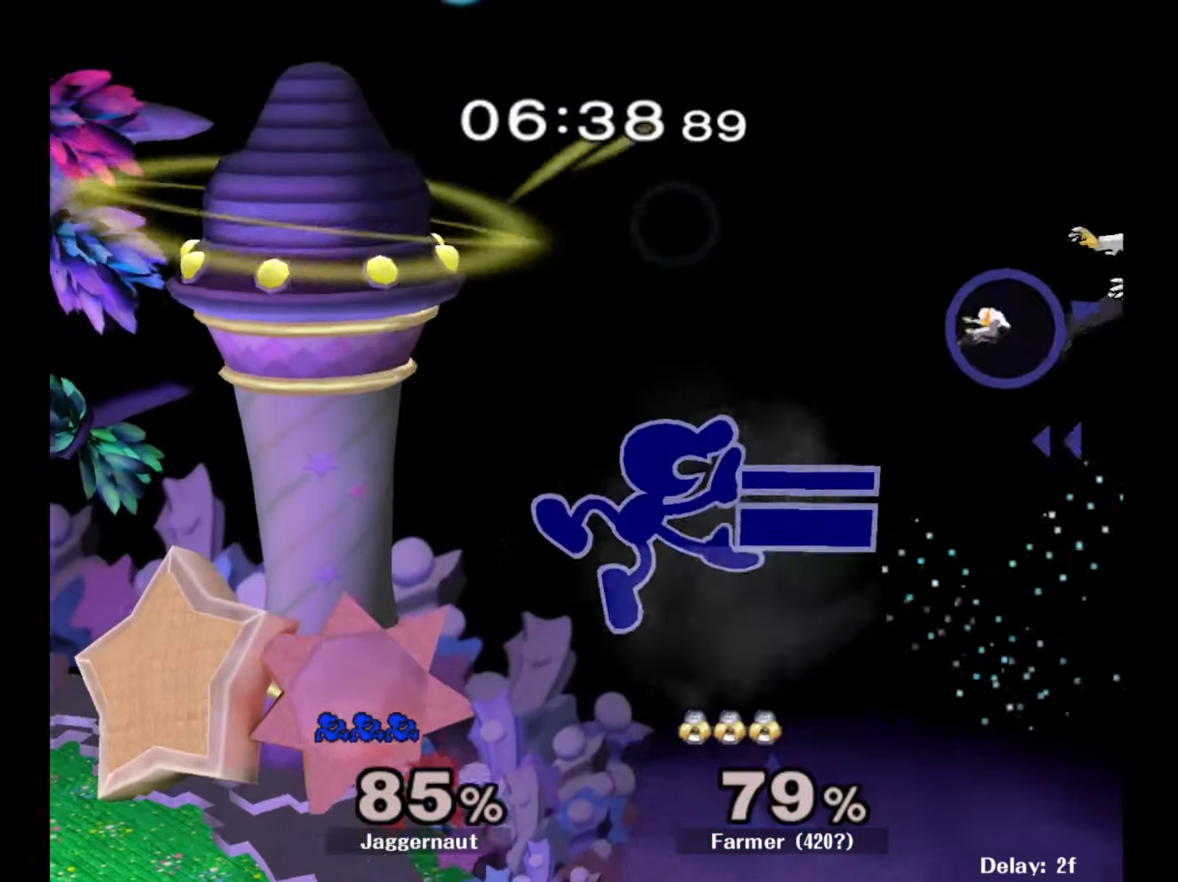
{"buttons": [], "left_stick": "left", "right_stick": "center", "events": []}
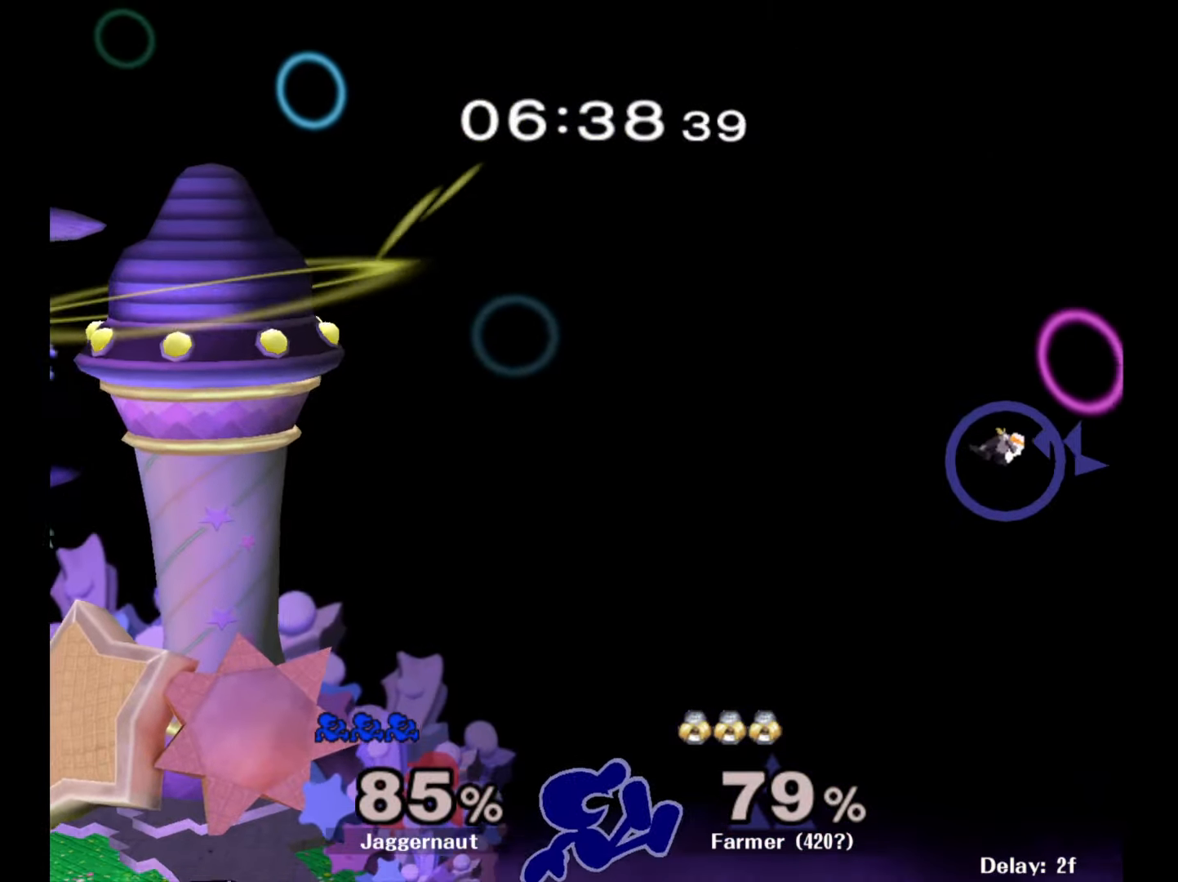
{"buttons": [], "left_stick": "down", "right_stick": "center", "events": [[67, "Y", "down"], [233, "Y", "up"], [317, "left_stick", "center"], [467, "left_stick", "down"]]}
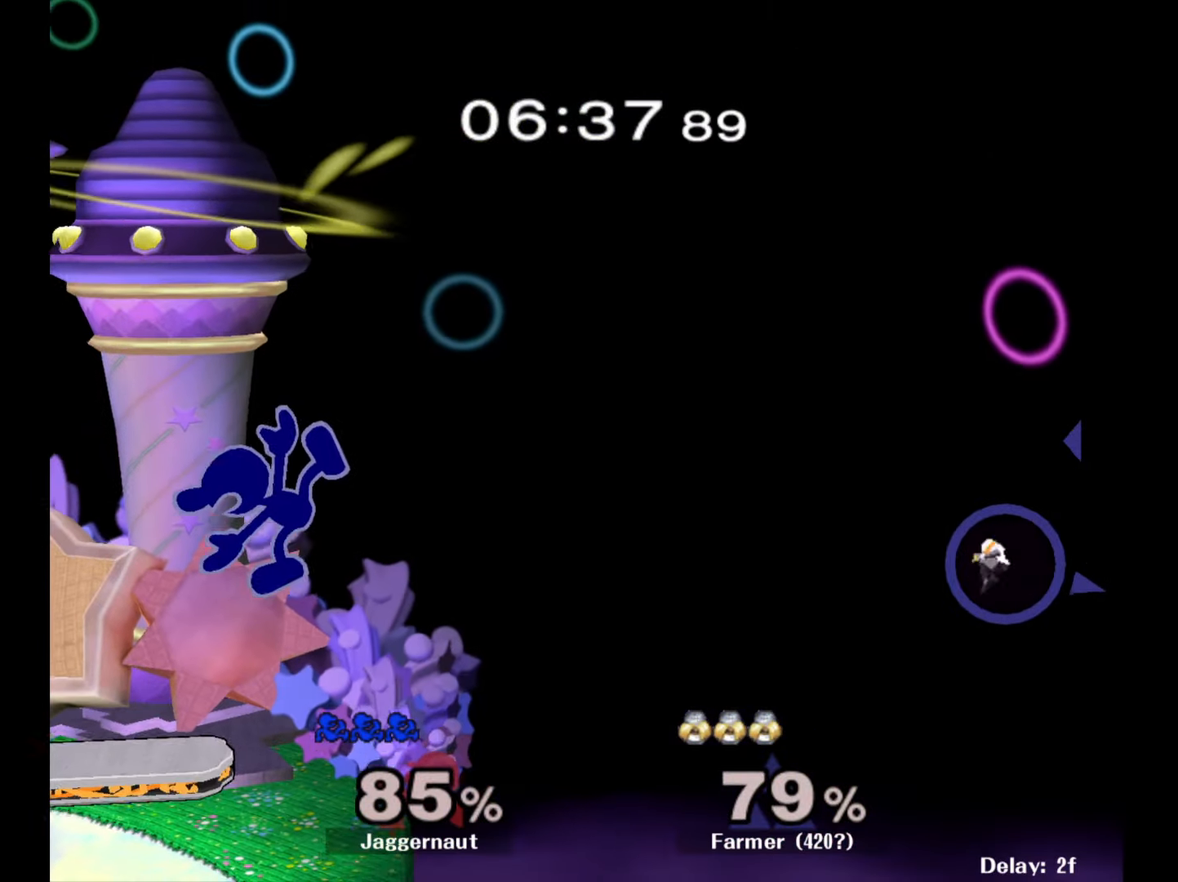
{"buttons": [], "left_stick": "center", "right_stick": "center", "events": [[83, "left_stick", "down-right"], [300, "left_stick", "down-left"], [467, "left_stick", "center"]]}
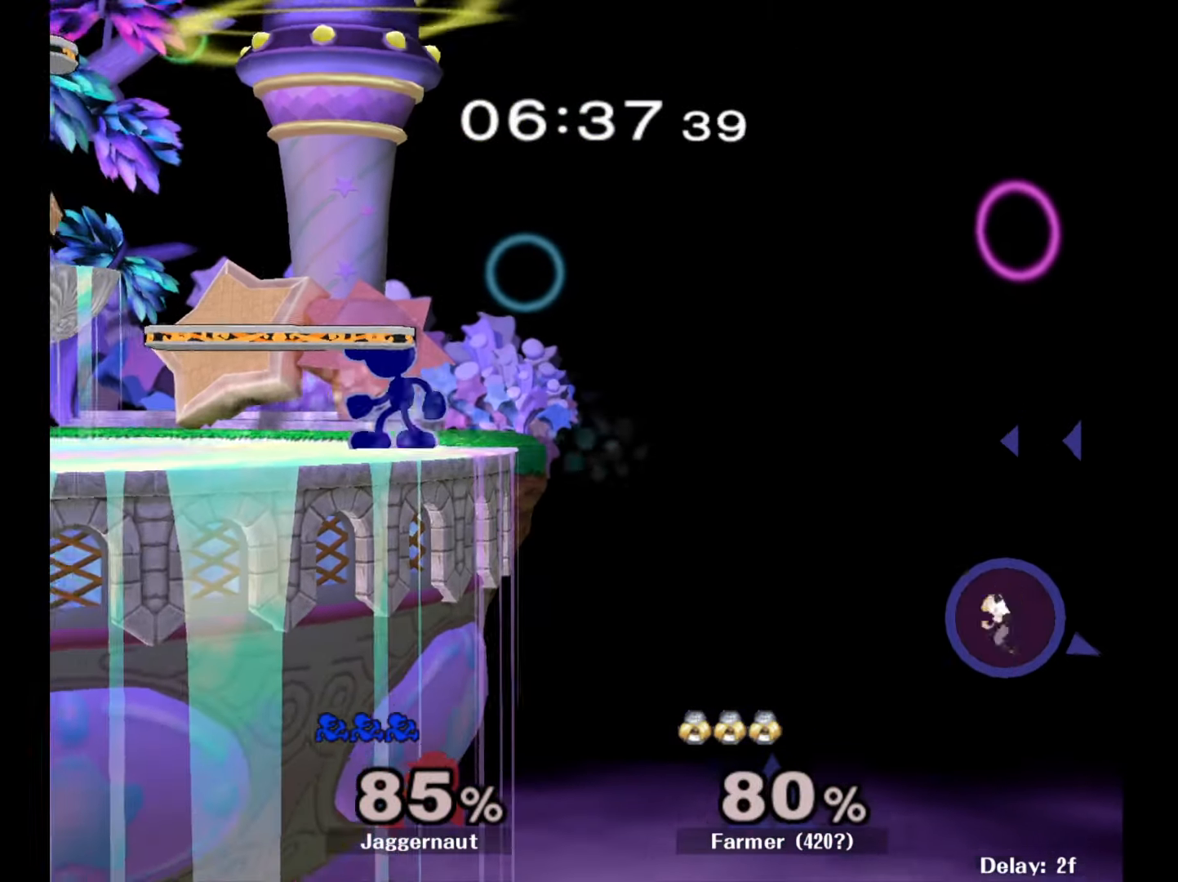
{"buttons": ["Y", "R1"], "left_stick": "down-left", "right_stick": "center", "events": [[217, "Y", "down"], [267, "left_stick", "left"], [383, "left_stick", "down-left"], [433, "R1", "down"]]}
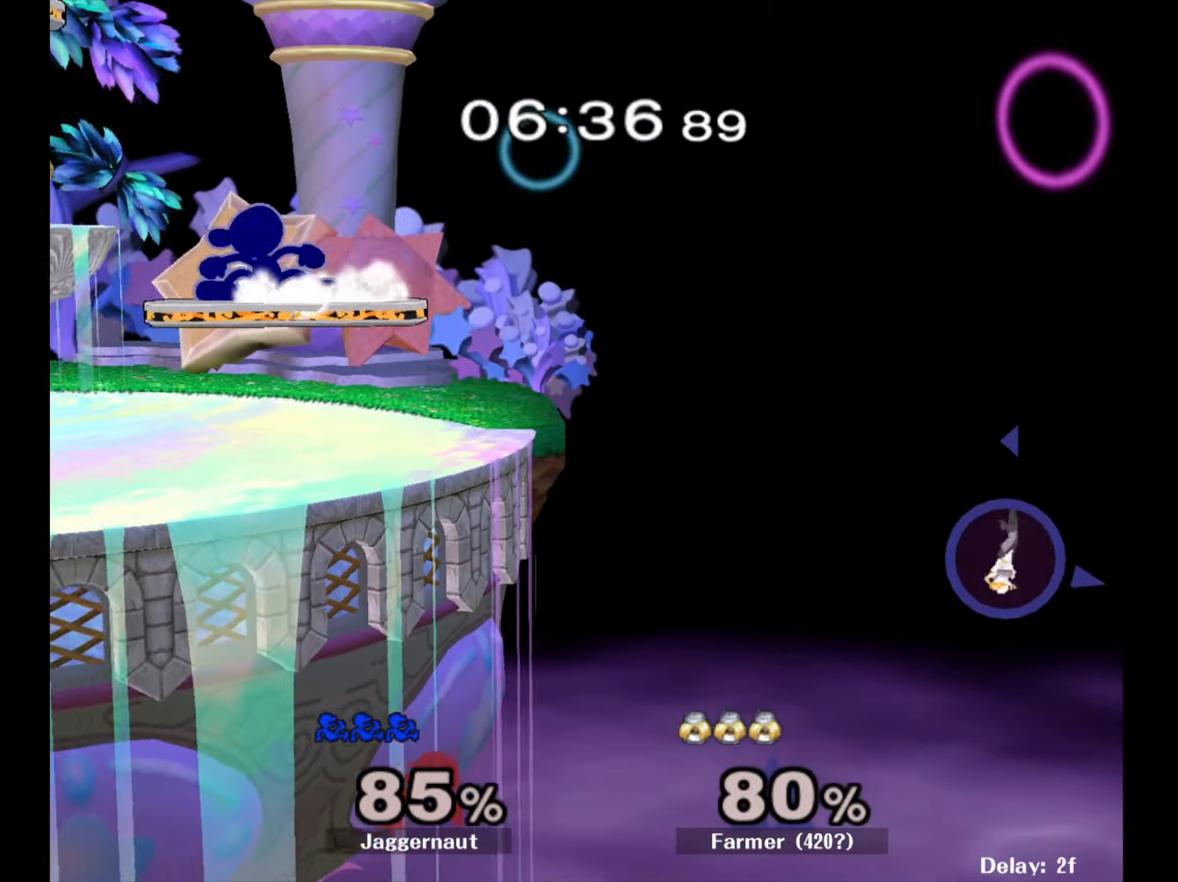
{"buttons": [], "left_stick": "center", "right_stick": "center", "events": [[33, "Y", "up"], [50, "left_stick", "center"], [67, "R1", "up"], [133, "left_stick", "left"], [283, "left_stick", "down-left"], [350, "R1", "down"], [467, "left_stick", "center"], [483, "R1", "up"]]}
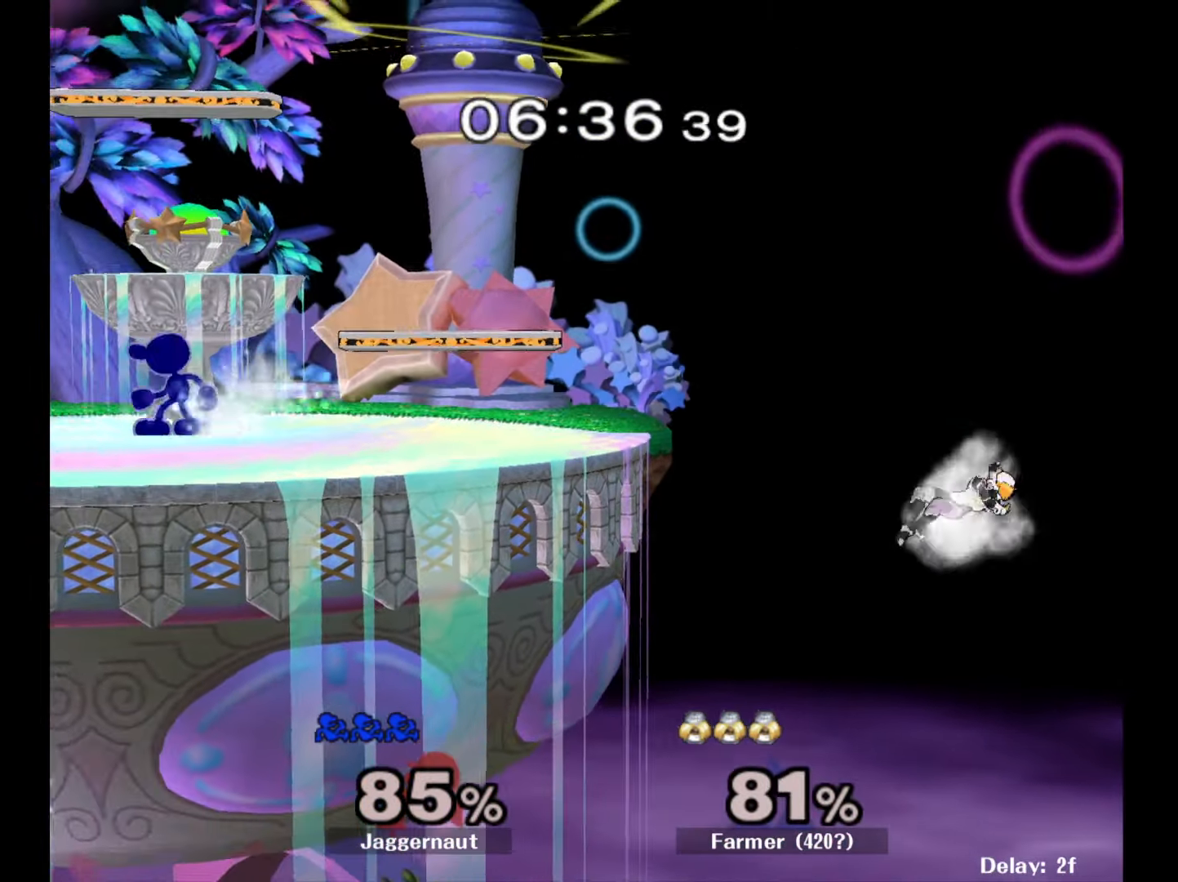
{"buttons": [], "left_stick": "right", "right_stick": "center", "events": [[83, "left_stick", "right"], [233, "Y", "down"], [250, "left_stick", "down-left"], [317, "R1", "down"], [383, "Y", "up"], [383, "left_stick", "center"], [450, "R1", "up"], [483, "left_stick", "right"]]}
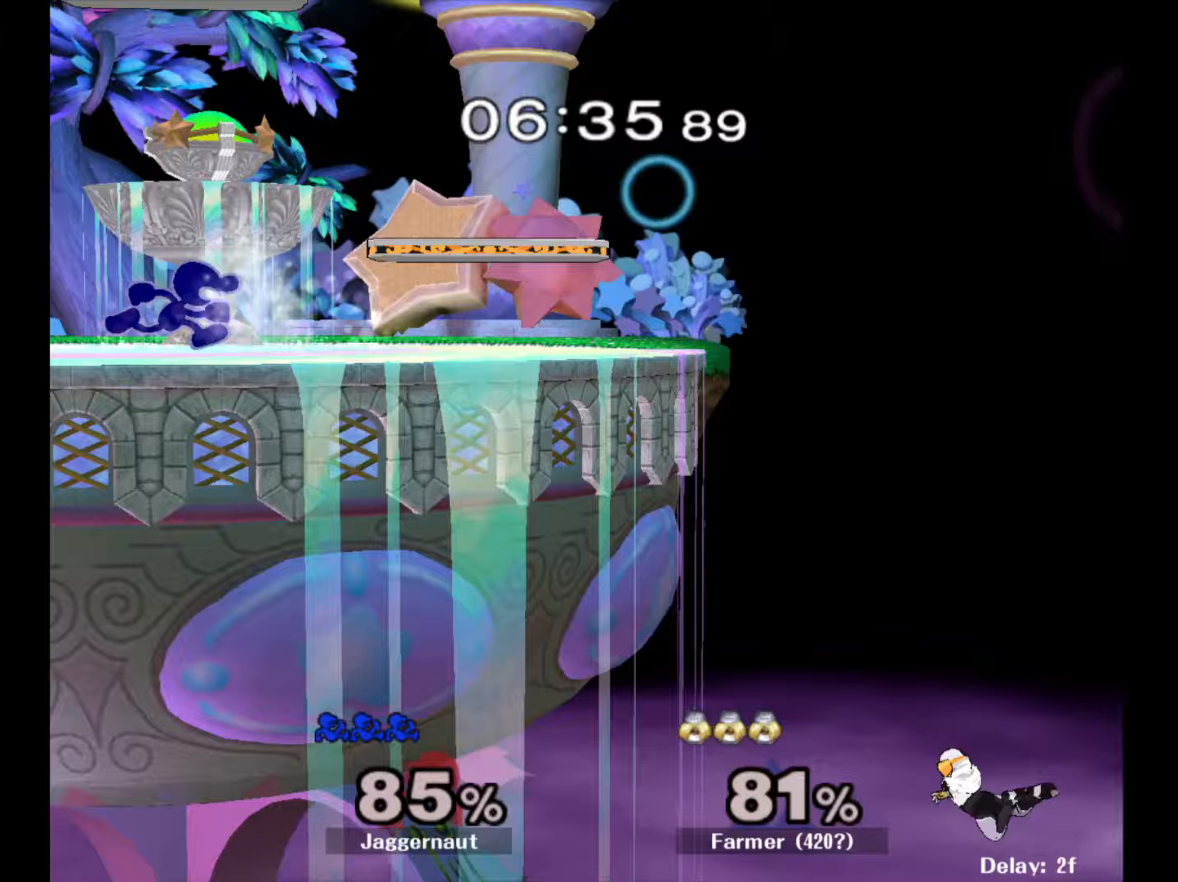
{"buttons": [], "left_stick": "left", "right_stick": "center", "events": [[83, "left_stick", "down-left"], [200, "left_stick", "right"], [300, "left_stick", "left"], [383, "left_stick", "right"], [467, "left_stick", "left"]]}
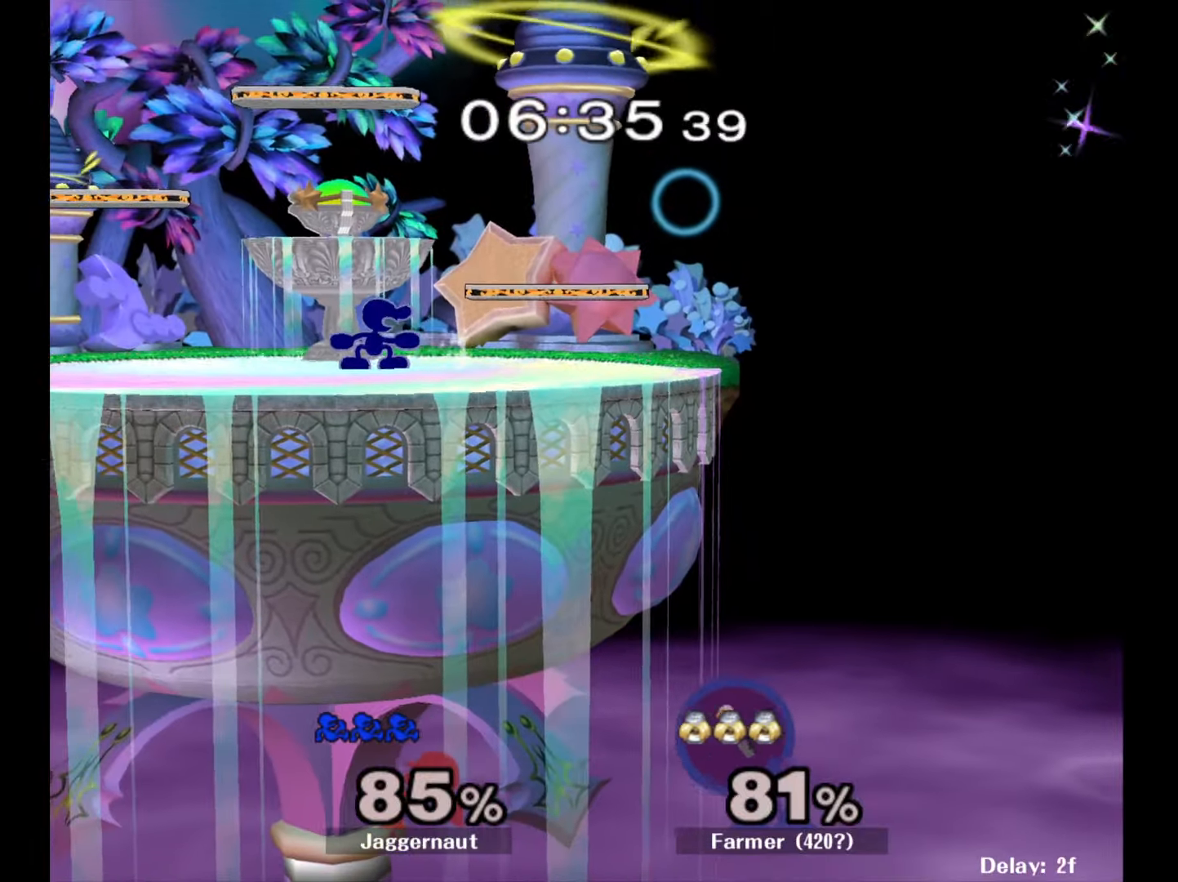
{"buttons": ["Y"], "left_stick": "down-right", "right_stick": "center", "events": [[100, "left_stick", "center"], [200, "left_stick", "down-left"], [217, "Y", "down"], [283, "R1", "down"], [367, "Y", "up"], [367, "left_stick", "center"], [400, "R1", "up"], [467, "left_stick", "down-right"], [500, "Y", "down"]]}
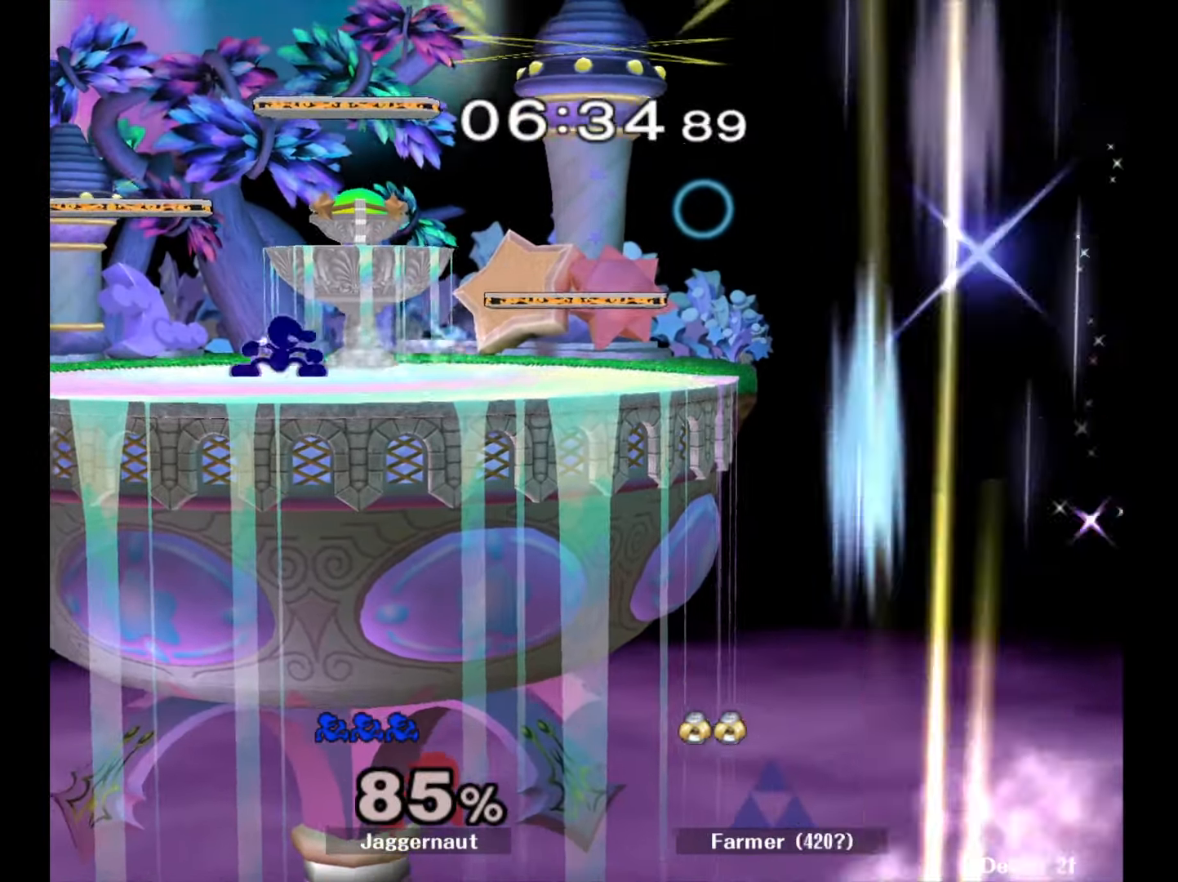
{"buttons": [], "left_stick": "center", "right_stick": "center", "events": [[50, "R1", "down"], [150, "Y", "up"], [150, "left_stick", "center"], [167, "R1", "up"], [233, "left_stick", "down-left"], [267, "Y", "down"], [350, "R1", "down"], [400, "R1", "up"], [400, "Y", "up"], [417, "left_stick", "center"]]}
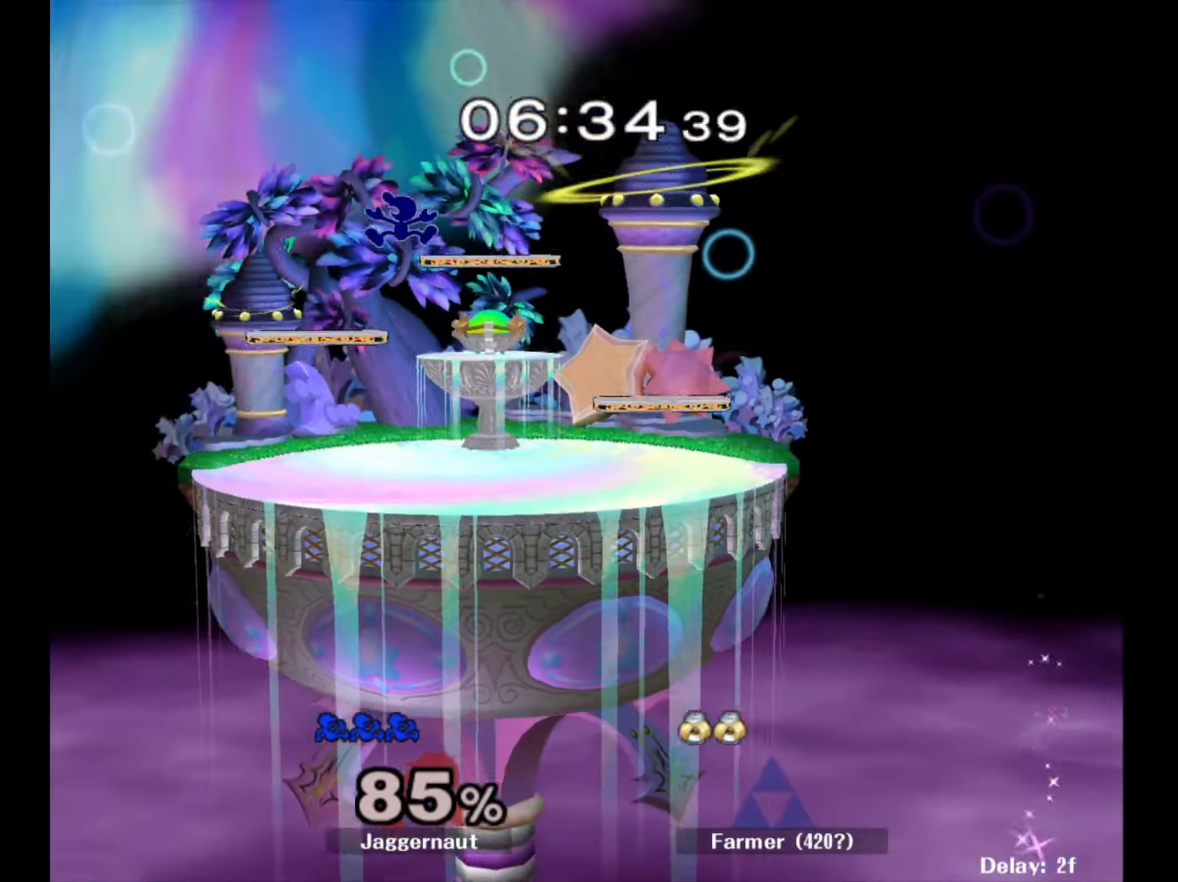
{"buttons": ["R1"], "left_stick": "center", "right_stick": "center", "events": [[67, "left_stick", "left"], [200, "left_stick", "center"], [317, "left_stick", "down-left"], [383, "R1", "down"], [500, "left_stick", "center"]]}
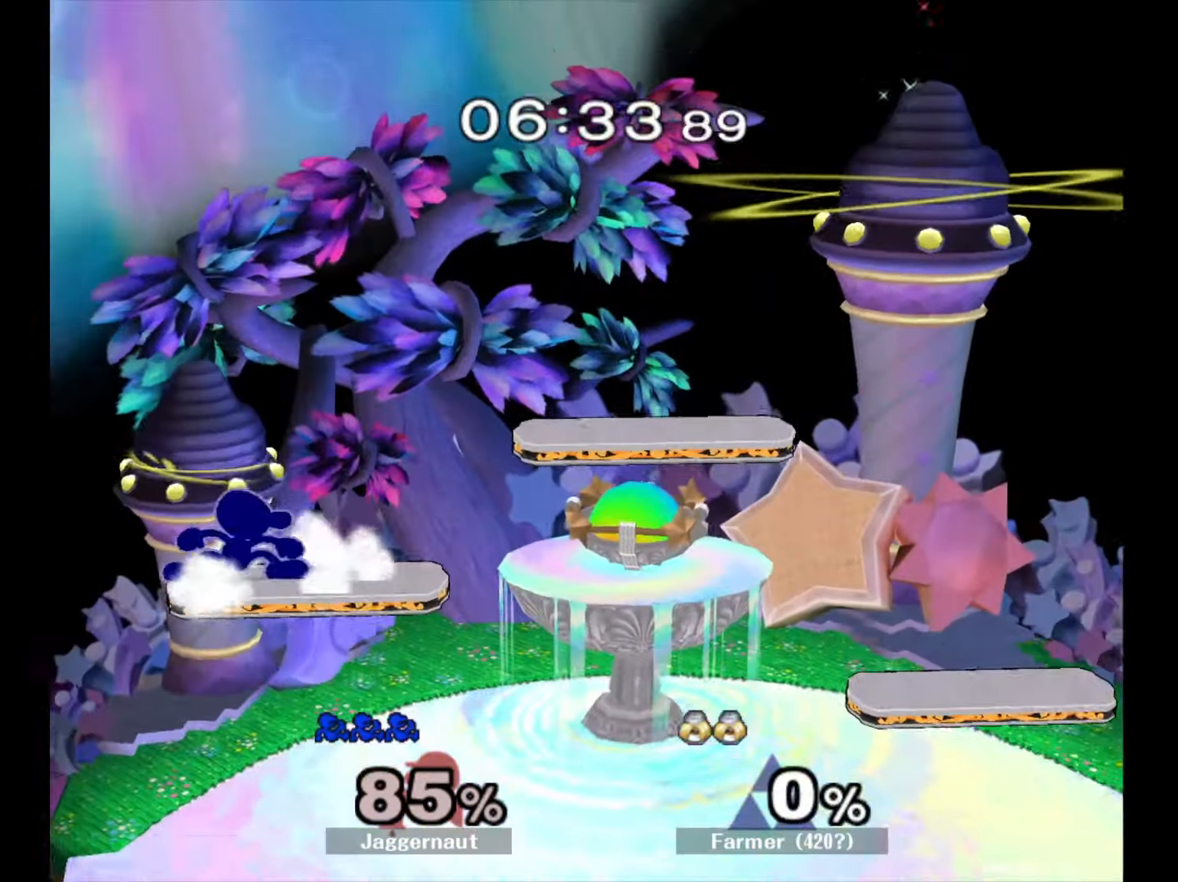
{"buttons": ["R1"], "left_stick": "center", "right_stick": "center", "events": [[33, "R1", "up"], [133, "left_stick", "right"], [317, "Y", "down"], [350, "left_stick", "down-left"], [400, "R1", "down"], [483, "Y", "up"], [483, "left_stick", "center"]]}
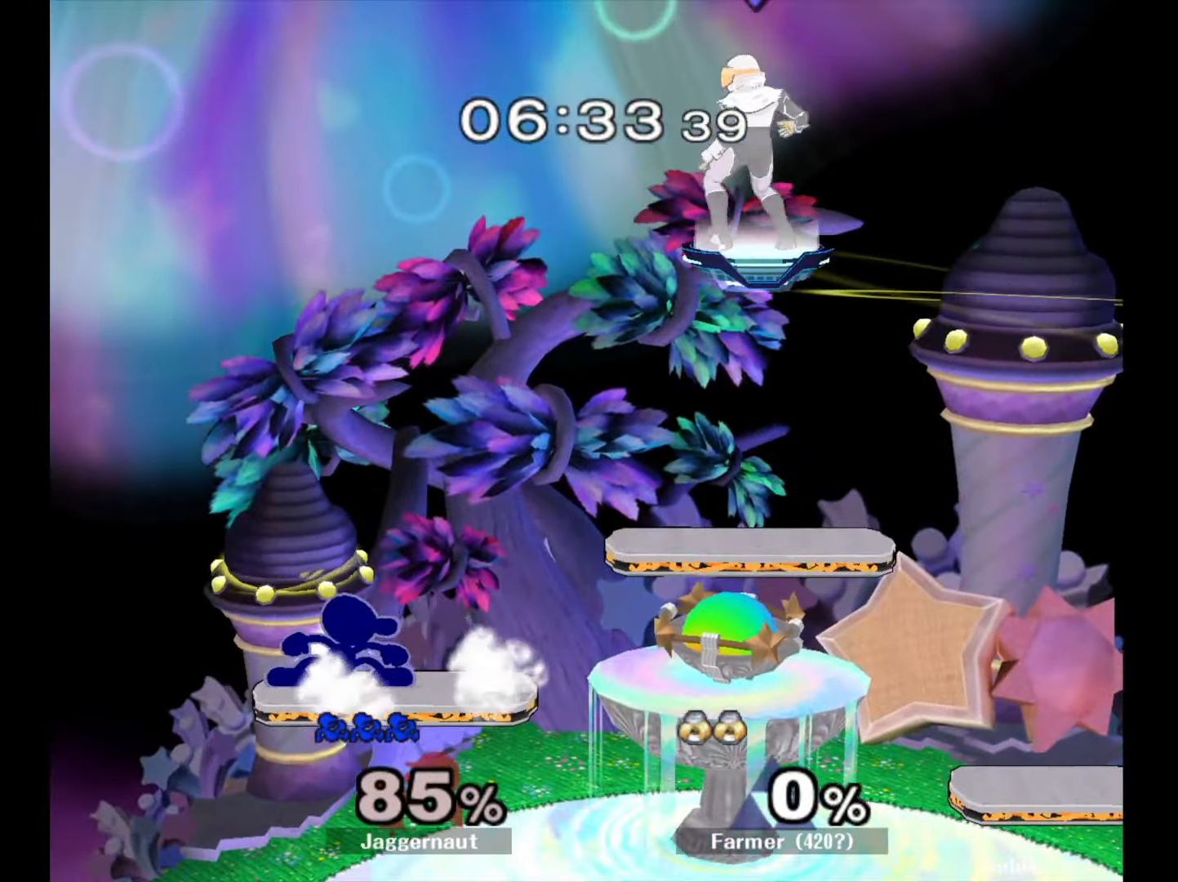
{"buttons": ["Y"], "left_stick": "down-right", "right_stick": "center", "events": [[17, "R1", "up"], [150, "left_stick", "right"], [350, "Y", "down"], [500, "left_stick", "down-right"]]}
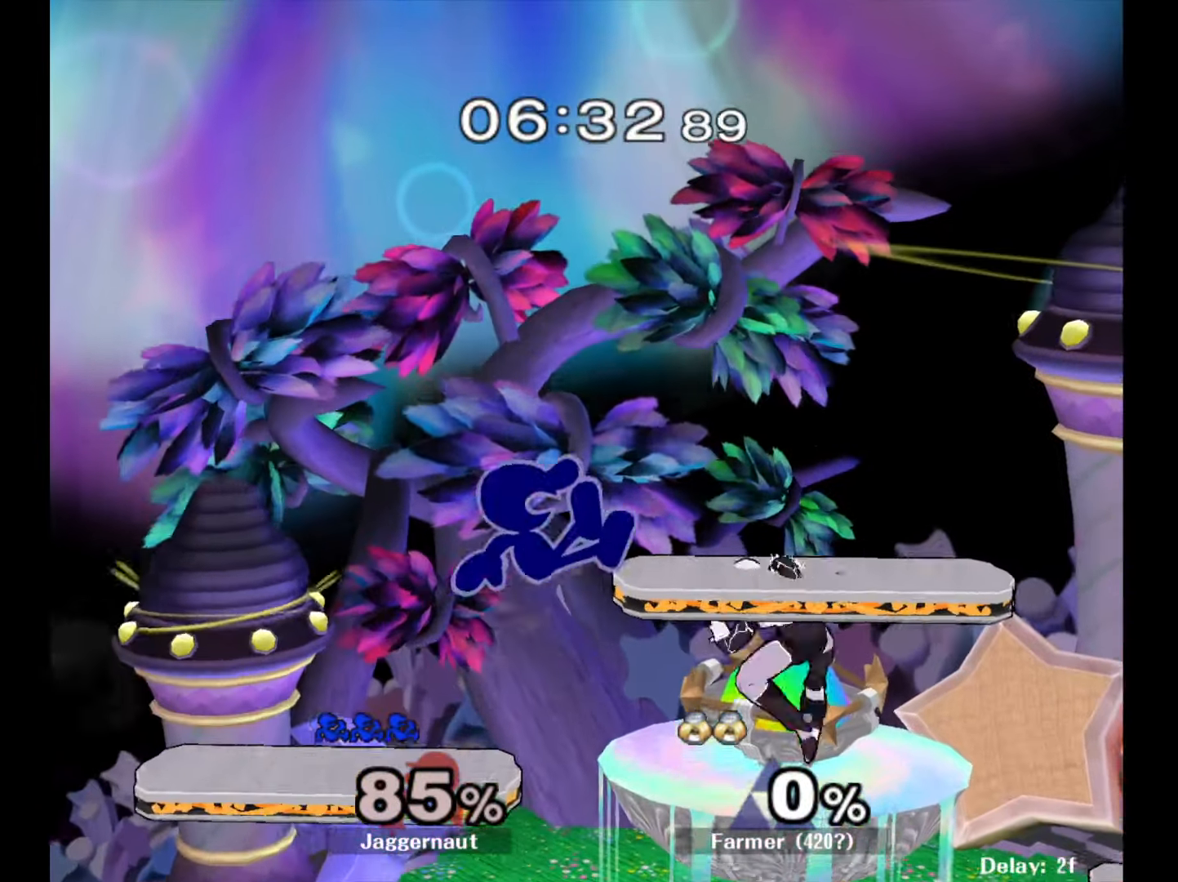
{"buttons": [], "left_stick": "right", "right_stick": "center", "events": [[83, "R1", "down"], [133, "Y", "up"], [200, "left_stick", "center"], [217, "R1", "up"], [283, "left_stick", "right"]]}
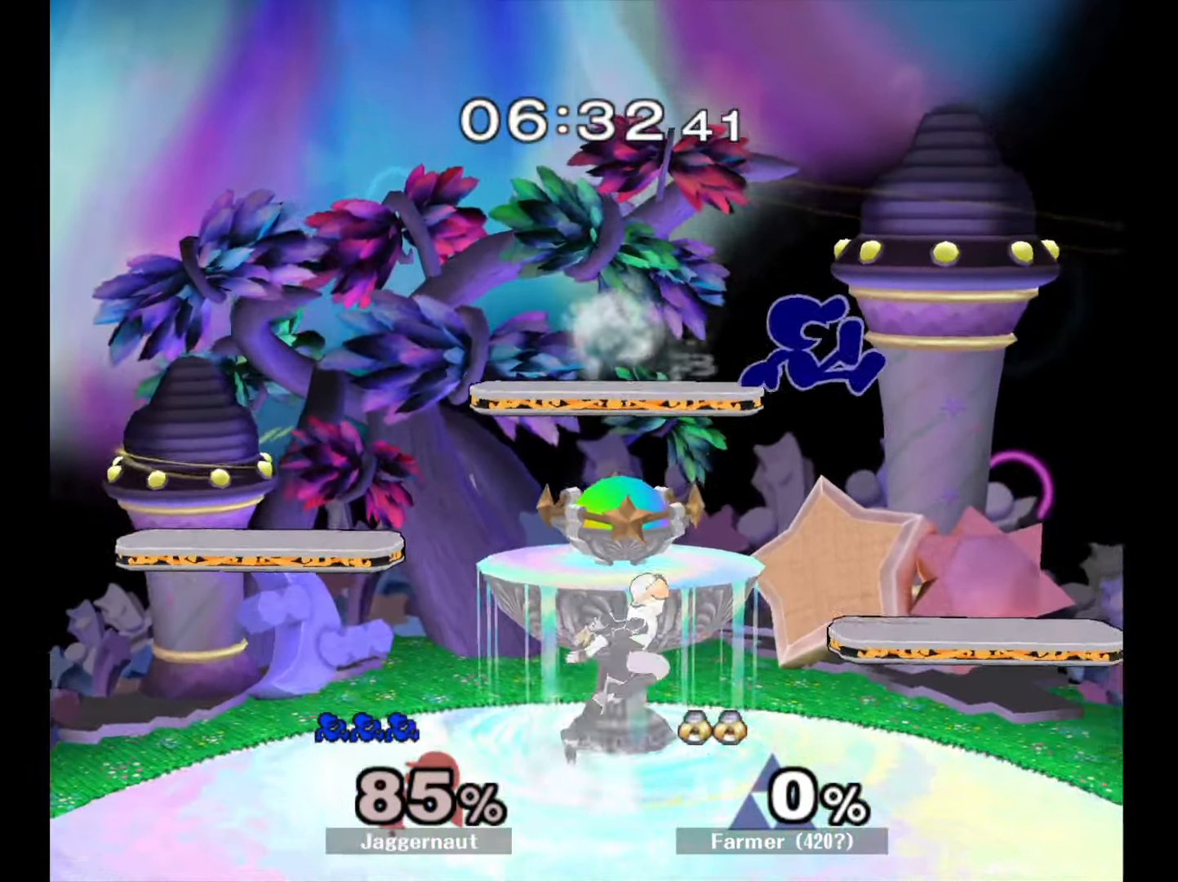
{"buttons": ["R1"], "left_stick": "left", "right_stick": "center", "events": [[17, "left_stick", "down-right"], [150, "R1", "down"], [267, "left_stick", "center"], [283, "R1", "up"], [350, "left_stick", "left"], [450, "R1", "down"]]}
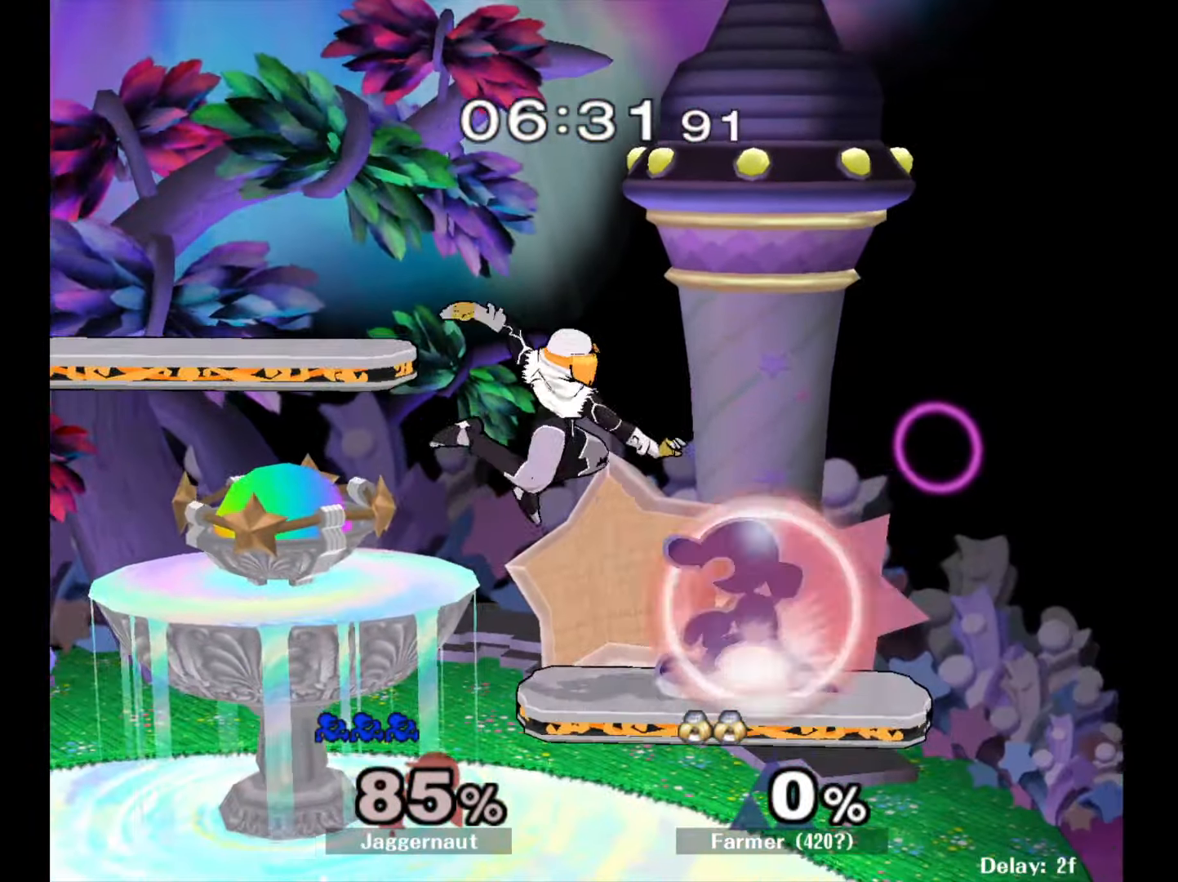
{"buttons": ["R1"], "left_stick": "down-left", "right_stick": "center", "events": [[133, "left_stick", "down-left"], [250, "R1", "up"], [383, "R1", "down"]]}
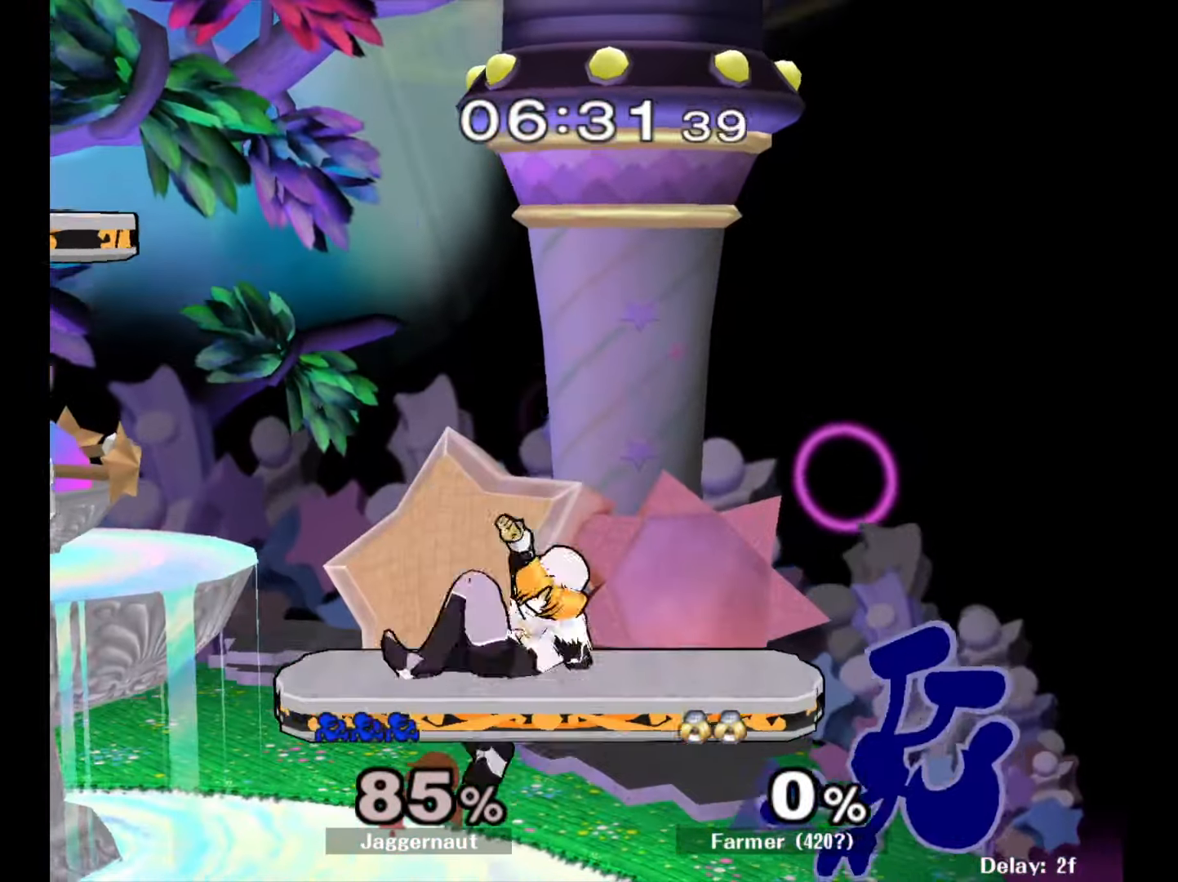
{"buttons": ["R1"], "left_stick": "left", "right_stick": "center", "events": [[83, "left_stick", "left"], [233, "left_stick", "center"], [333, "left_stick", "left"]]}
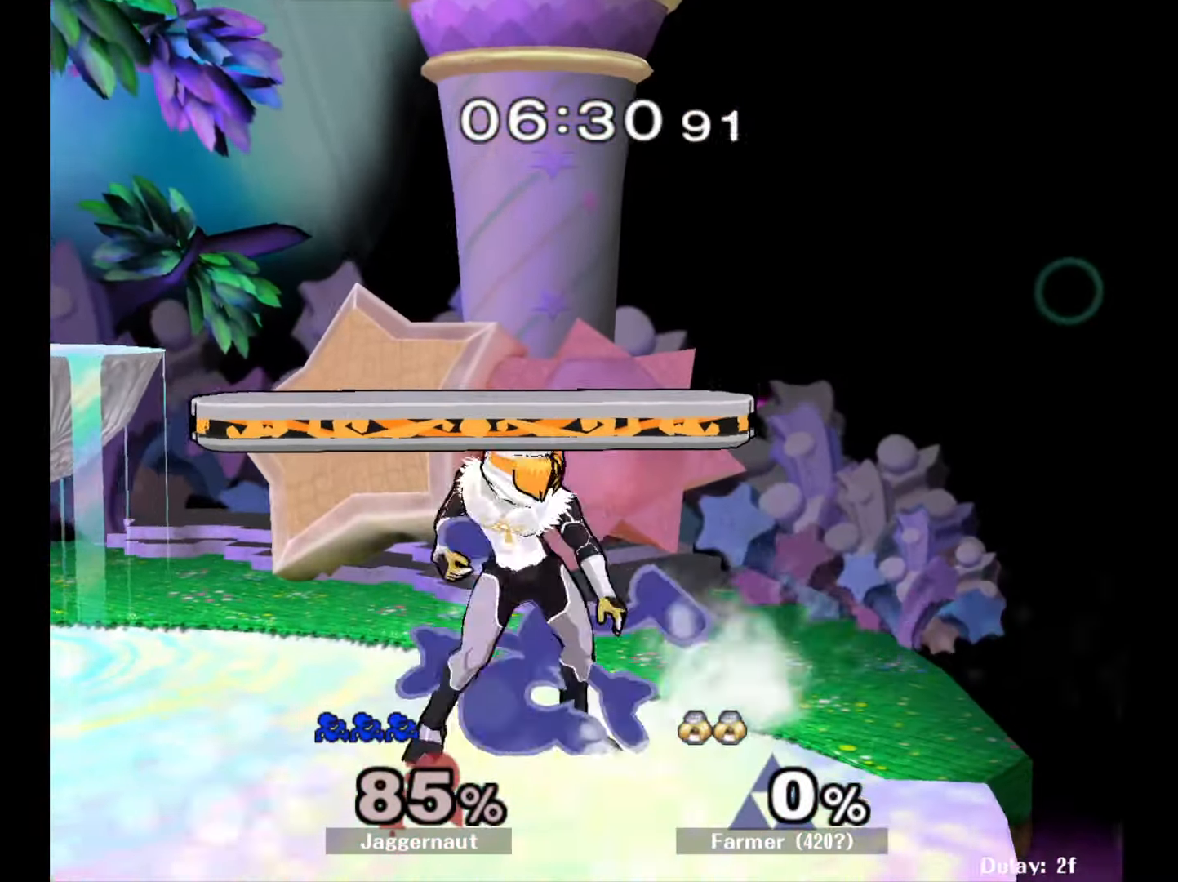
{"buttons": ["A"], "left_stick": "down", "right_stick": "center", "events": [[50, "R1", "up"], [150, "left_stick", "down"], [500, "A", "down"]]}